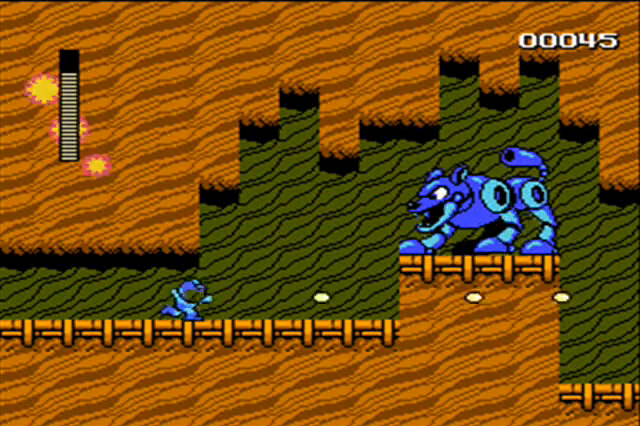
Gameplay with a controller (Nintendo layout); each line is a JSON object with the inputs held at the frame after it. "events" lists button and stick changes between this image and that frame as [ms after this image, input, new state], when the widget could be followed in between. Not read: L3 R3.
{"buttons": ["A", "DPAD_RIGHT"], "events": [[100, "B", "down"], [200, "B", "up"], [233, "DPAD_RIGHT", "up"], [367, "A", "down"], [467, "DPAD_RIGHT", "down"]]}
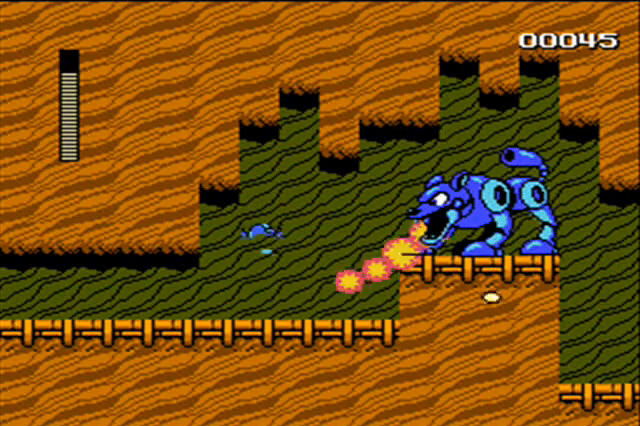
{"buttons": ["B", "DPAD_RIGHT"], "events": [[67, "B", "down"], [100, "A", "up"], [100, "B", "up"], [167, "B", "down"], [233, "B", "up"], [267, "B", "down"], [300, "B", "up"], [367, "B", "down"]]}
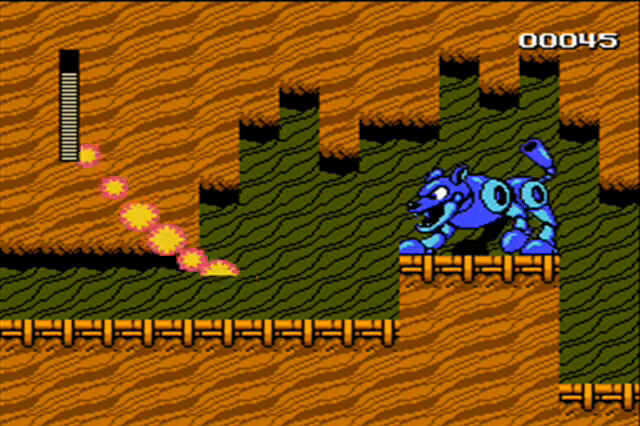
{"buttons": ["DPAD_LEFT"], "events": [[33, "B", "up"], [33, "DPAD_RIGHT", "up"], [33, "DPAD_UP", "down"], [67, "DPAD_LEFT", "down"], [67, "DPAD_UP", "up"]]}
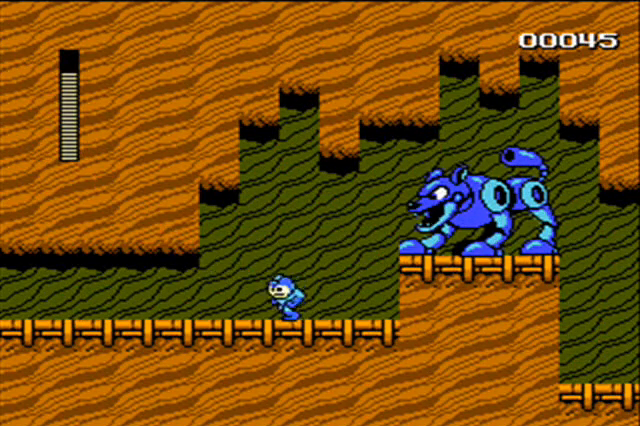
{"buttons": ["DPAD_RIGHT"], "events": [[100, "A", "down"], [200, "DPAD_LEFT", "up"], [200, "DPAD_UP", "down"], [233, "DPAD_RIGHT", "down"], [233, "DPAD_UP", "up"], [300, "B", "down"], [333, "A", "up"], [333, "B", "up"], [400, "B", "down"], [467, "B", "up"]]}
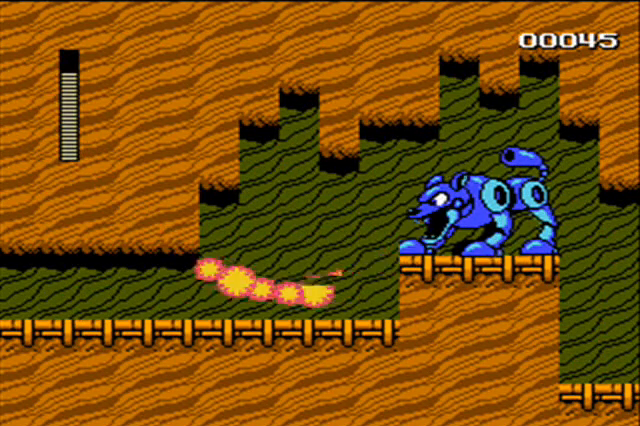
{"buttons": ["DPAD_UP", "DPAD_LEFT"], "events": [[33, "B", "down"], [67, "B", "up"], [133, "B", "down"], [167, "B", "up"], [233, "B", "down"], [300, "DPAD_UP", "down"], [333, "B", "up"], [333, "DPAD_RIGHT", "up"], [367, "DPAD_LEFT", "down"], [400, "DPAD_UP", "up"], [433, "DPAD_UP", "down"]]}
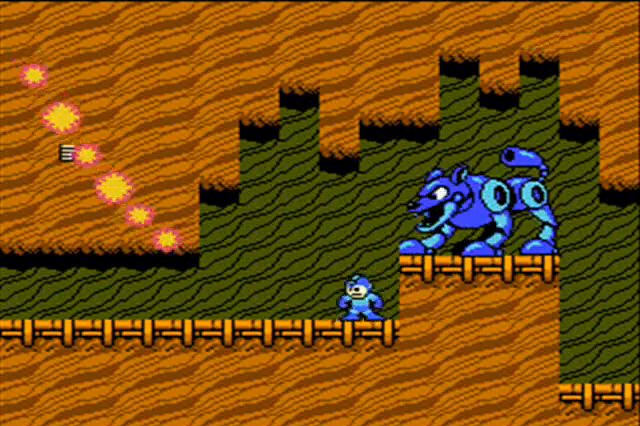
{"buttons": ["DPAD_LEFT"], "events": [[267, "DPAD_UP", "up"], [333, "DPAD_UP", "down"], [500, "DPAD_UP", "up"]]}
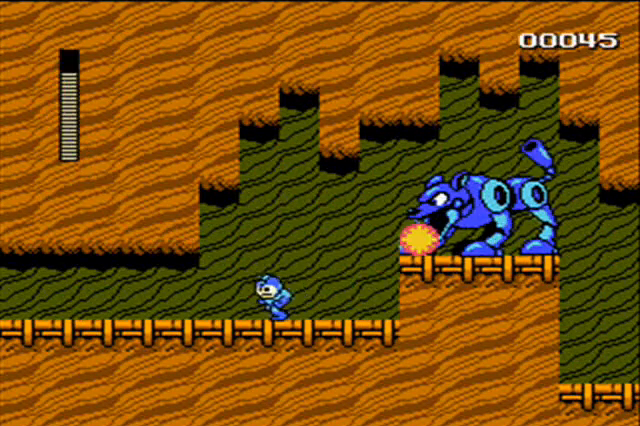
{"buttons": ["DPAD_RIGHT"], "events": [[33, "A", "down"], [33, "DPAD_LEFT", "up"], [133, "DPAD_RIGHT", "down"], [267, "A", "up"], [267, "B", "down"], [300, "B", "up"], [367, "B", "down"], [400, "B", "up"], [467, "B", "down"], [500, "B", "up"]]}
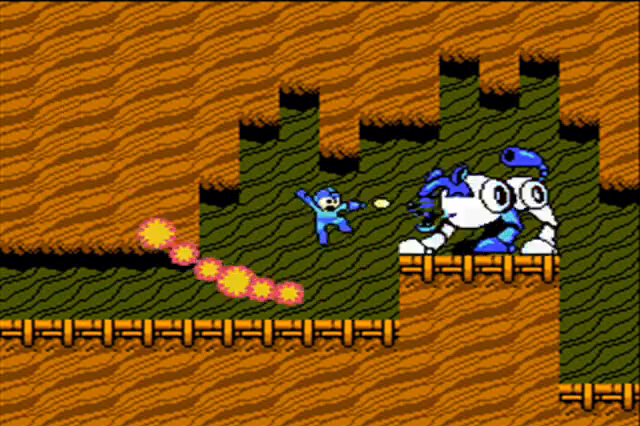
{"buttons": ["DPAD_LEFT"], "events": [[67, "B", "down"], [133, "B", "up"], [167, "B", "down"], [167, "DPAD_UP", "down"], [200, "B", "up"], [200, "DPAD_RIGHT", "up"], [233, "DPAD_LEFT", "down"], [467, "DPAD_UP", "up"]]}
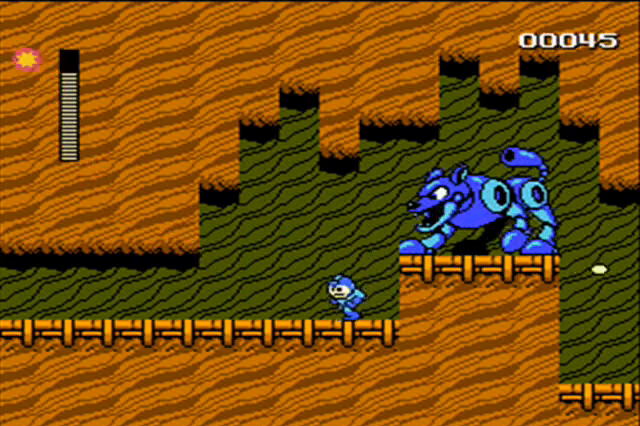
{"buttons": ["A"], "events": [[400, "A", "down"], [433, "DPAD_LEFT", "up"]]}
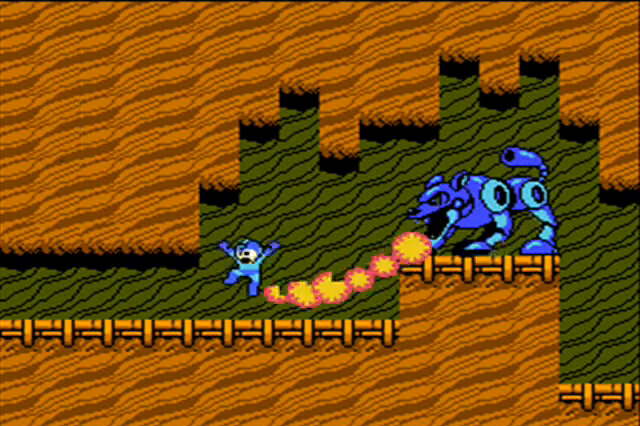
{"buttons": ["B", "DPAD_RIGHT"], "events": [[67, "DPAD_RIGHT", "down"], [133, "B", "down"], [167, "A", "up"], [167, "B", "up"], [233, "B", "down"], [300, "B", "up"], [367, "B", "down"], [400, "B", "up"], [467, "B", "down"]]}
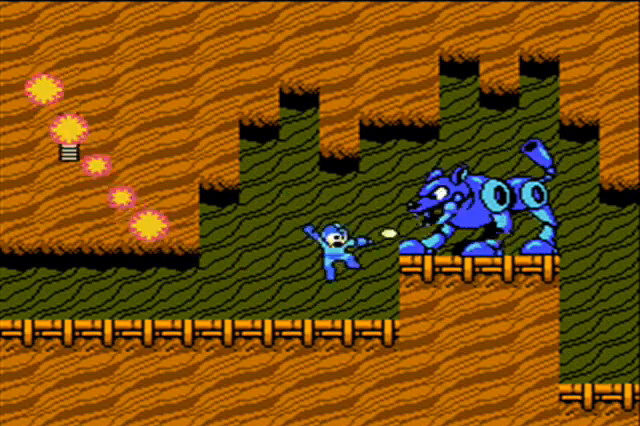
{"buttons": ["DPAD_LEFT"], "events": [[33, "B", "up"], [67, "DPAD_LEFT", "down"], [67, "DPAD_RIGHT", "up"]]}
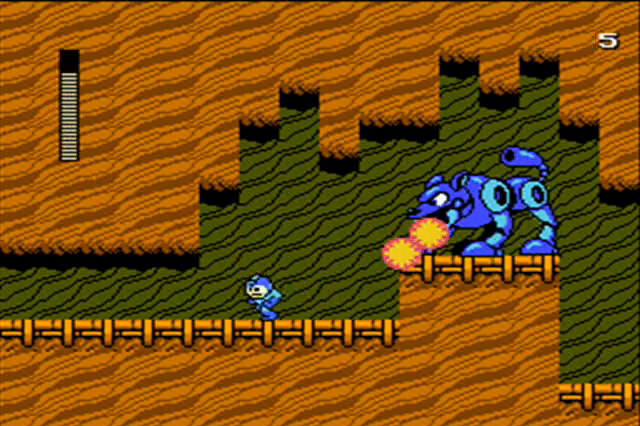
{"buttons": ["B", "DPAD_RIGHT"], "events": [[67, "A", "down"], [100, "DPAD_LEFT", "up"], [133, "DPAD_RIGHT", "down"], [267, "B", "down"], [333, "A", "up"], [333, "B", "up"], [467, "B", "down"]]}
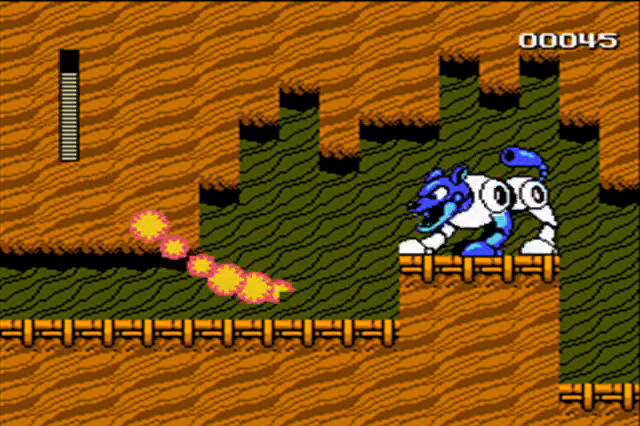
{"buttons": ["DPAD_LEFT"], "events": [[33, "B", "up"], [67, "B", "down"], [133, "B", "up"], [267, "DPAD_RIGHT", "up"], [400, "DPAD_LEFT", "down"]]}
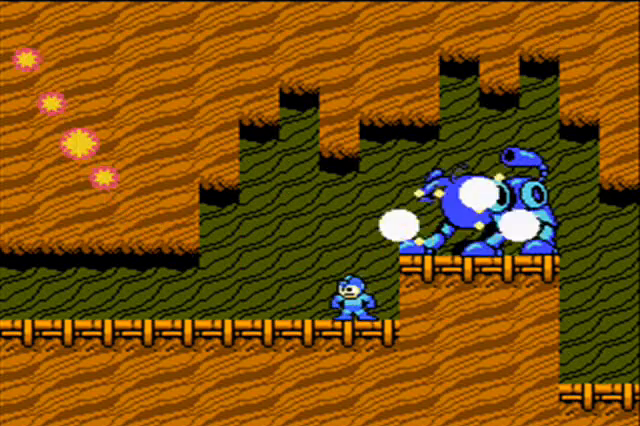
{"buttons": ["A", "DPAD_RIGHT"], "events": [[67, "DPAD_LEFT", "up"], [167, "DPAD_RIGHT", "down"], [233, "A", "down"]]}
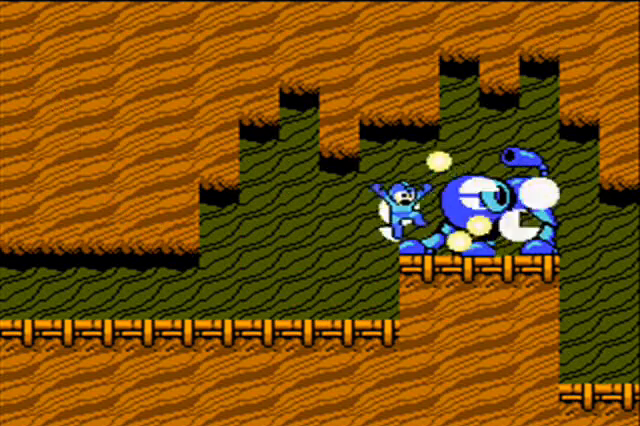
{"buttons": ["DPAD_RIGHT"], "events": [[100, "A", "up"]]}
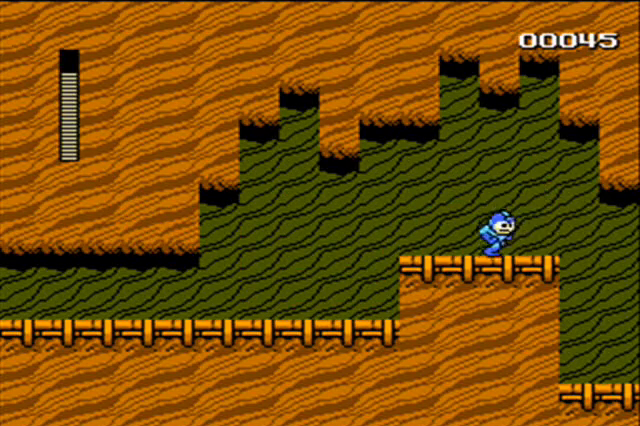
{"buttons": ["DPAD_RIGHT"], "events": [[100, "A", "down"], [133, "A", "up"]]}
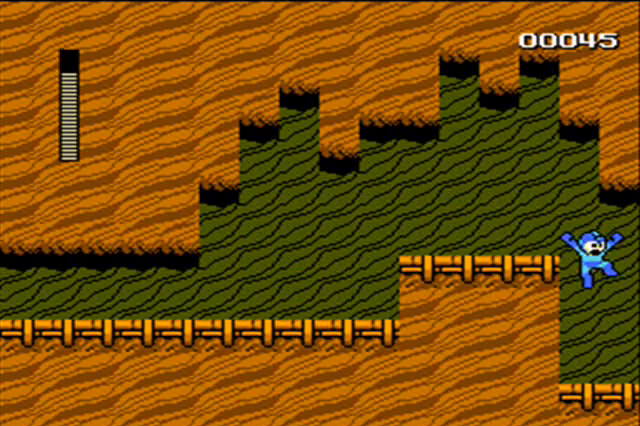
{"buttons": [], "events": [[200, "DPAD_RIGHT", "up"]]}
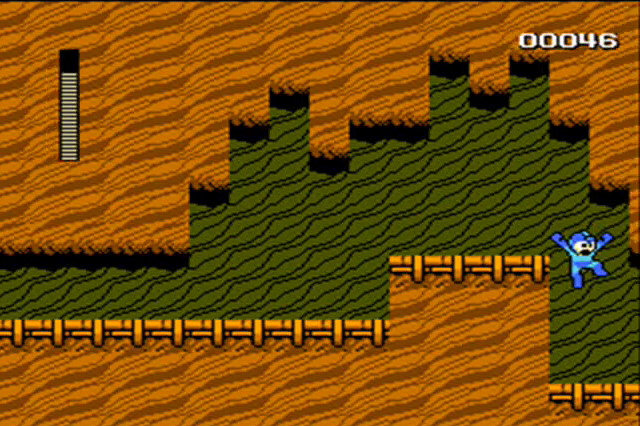
{"buttons": [], "events": []}
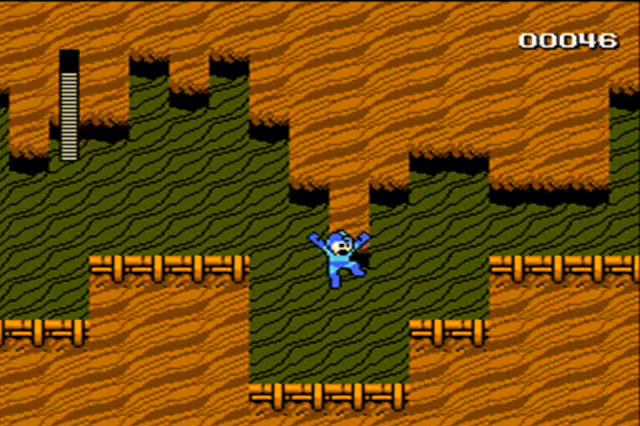
{"buttons": [], "events": []}
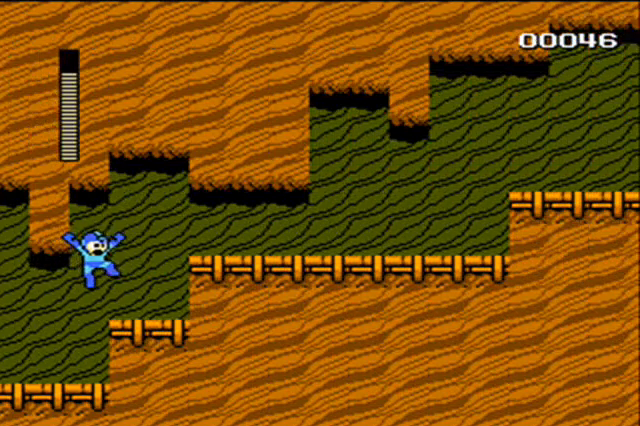
{"buttons": ["DPAD_RIGHT"], "events": [[267, "DPAD_RIGHT", "down"]]}
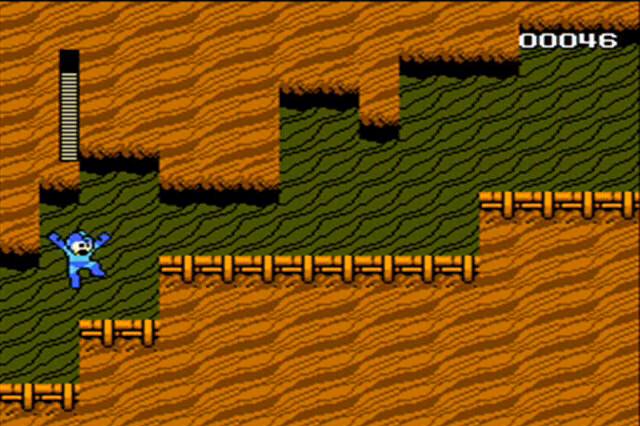
{"buttons": ["A", "DPAD_RIGHT"], "events": [[367, "A", "down"]]}
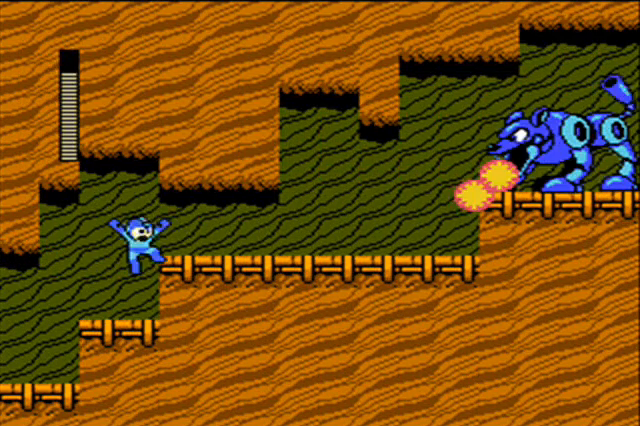
{"buttons": ["DPAD_RIGHT"], "events": [[67, "A", "up"], [133, "DPAD_RIGHT", "up"], [233, "DPAD_RIGHT", "down"]]}
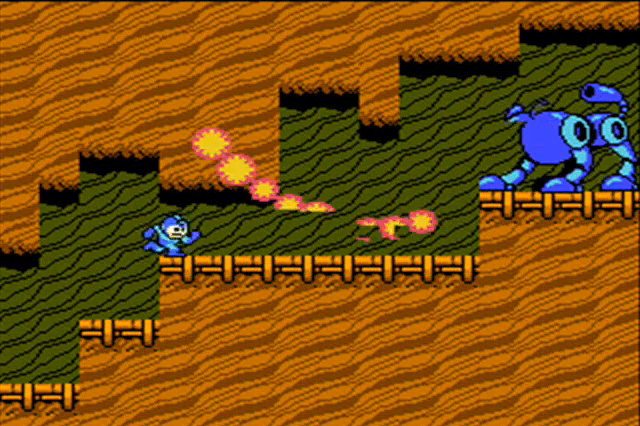
{"buttons": ["DPAD_RIGHT"], "events": []}
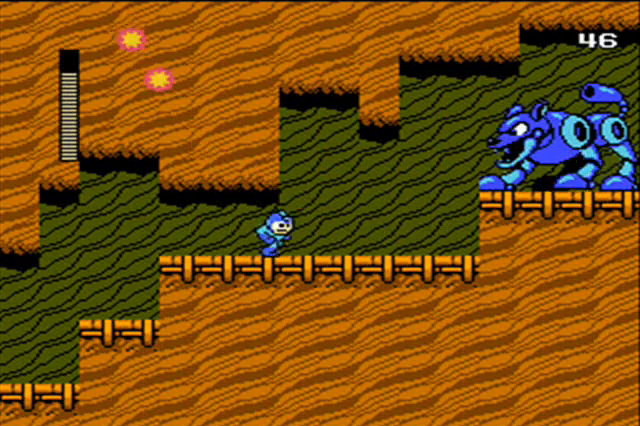
{"buttons": [], "events": [[100, "DPAD_RIGHT", "up"]]}
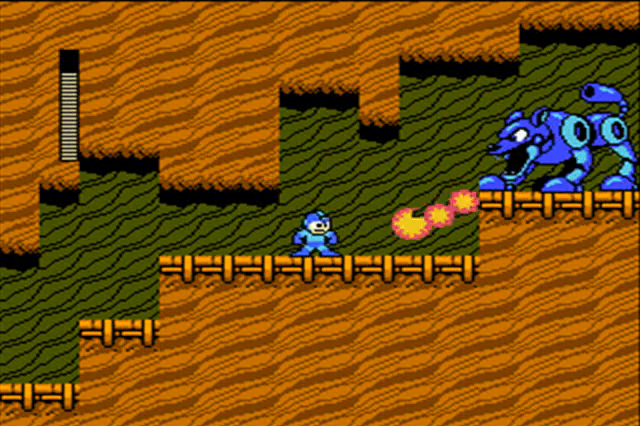
{"buttons": ["DPAD_RIGHT"], "events": [[33, "DPAD_LEFT", "down"], [67, "A", "down"], [267, "DPAD_LEFT", "up"], [300, "B", "down"], [300, "DPAD_RIGHT", "down"], [333, "A", "up"], [367, "B", "up"], [433, "B", "down"], [467, "B", "up"]]}
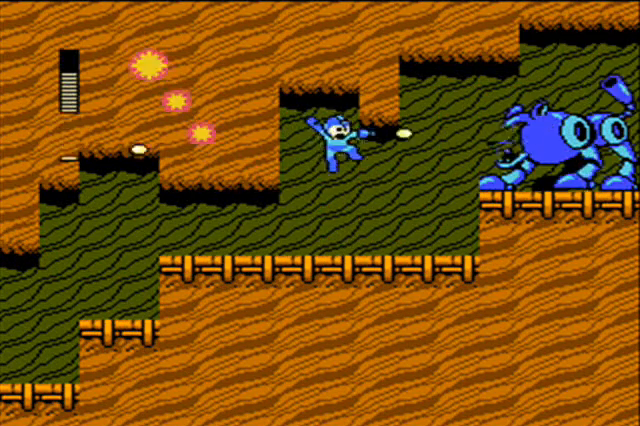
{"buttons": ["DPAD_LEFT"], "events": [[33, "B", "down"], [67, "B", "up"], [133, "B", "down"], [133, "DPAD_RIGHT", "up"], [200, "B", "up"], [233, "B", "down"], [300, "B", "up"], [367, "DPAD_LEFT", "down"]]}
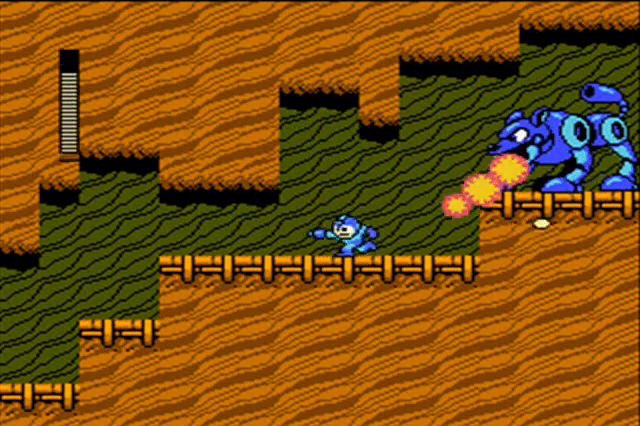
{"buttons": ["DPAD_RIGHT"], "events": [[67, "A", "down"], [167, "DPAD_LEFT", "up"], [233, "DPAD_RIGHT", "down"], [300, "B", "down"], [333, "A", "up"], [367, "B", "up"], [433, "B", "down"], [467, "B", "up"]]}
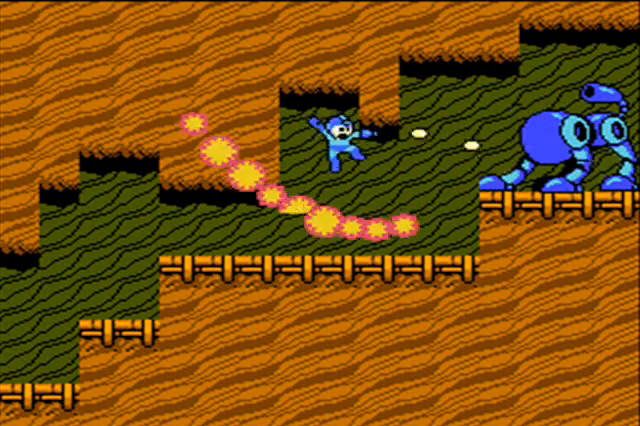
{"buttons": [], "events": [[33, "B", "down"], [67, "B", "up"], [133, "B", "down"], [200, "DPAD_RIGHT", "up"], [233, "B", "up"]]}
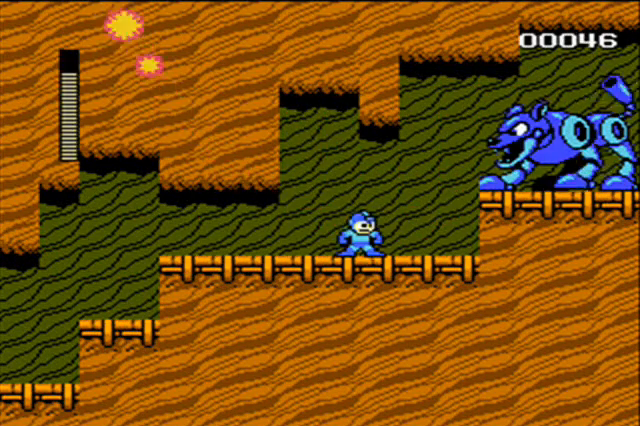
{"buttons": ["A", "DPAD_RIGHT"], "events": [[67, "DPAD_LEFT", "down"], [300, "A", "down"], [467, "DPAD_UP", "down"], [500, "DPAD_LEFT", "up"], [500, "DPAD_RIGHT", "down"], [500, "DPAD_UP", "up"]]}
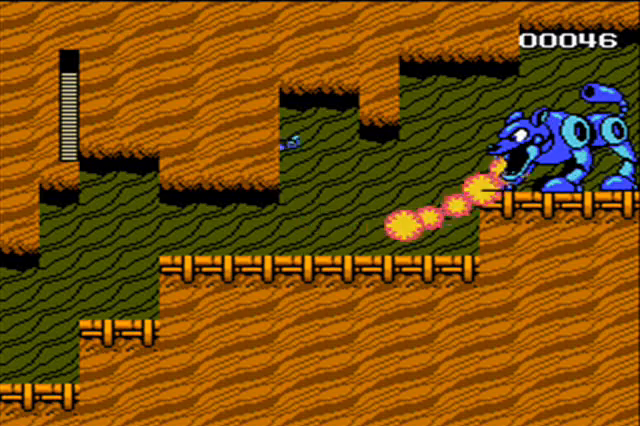
{"buttons": ["DPAD_RIGHT"], "events": [[33, "B", "down"], [67, "A", "up"], [100, "B", "up"], [133, "B", "down"], [200, "B", "up"], [267, "B", "down"], [300, "B", "up"], [333, "B", "down"], [467, "B", "up"]]}